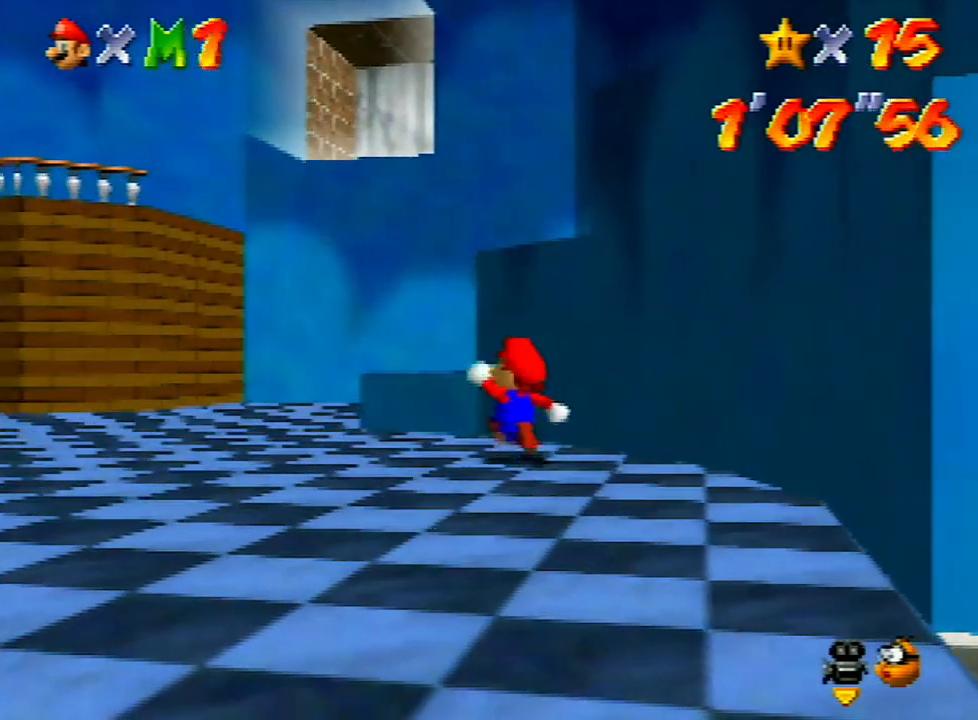
Gameplay with a controller (Nintendo layout); each line is a JSON object with the inputs held at the frame after it. "events" lists button and stick changes between this image and that frame as [ms after this image, input, new state], when the widget could be followed in between. Not read: L3 R3.
{"buttons": [], "left_stick": "down", "events": [[267, "left_stick", "left"], [433, "left_stick", "down"]]}
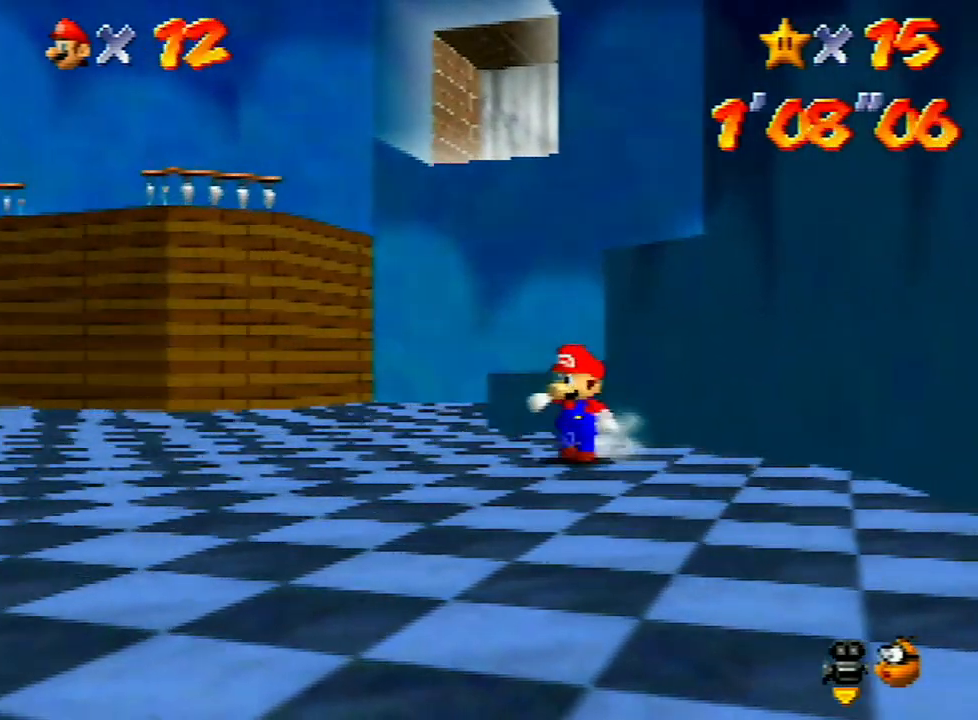
{"buttons": ["A"], "left_stick": "up-right", "events": [[67, "left_stick", "up-right"], [400, "left_stick", "right"], [467, "A", "down"], [500, "left_stick", "up-right"]]}
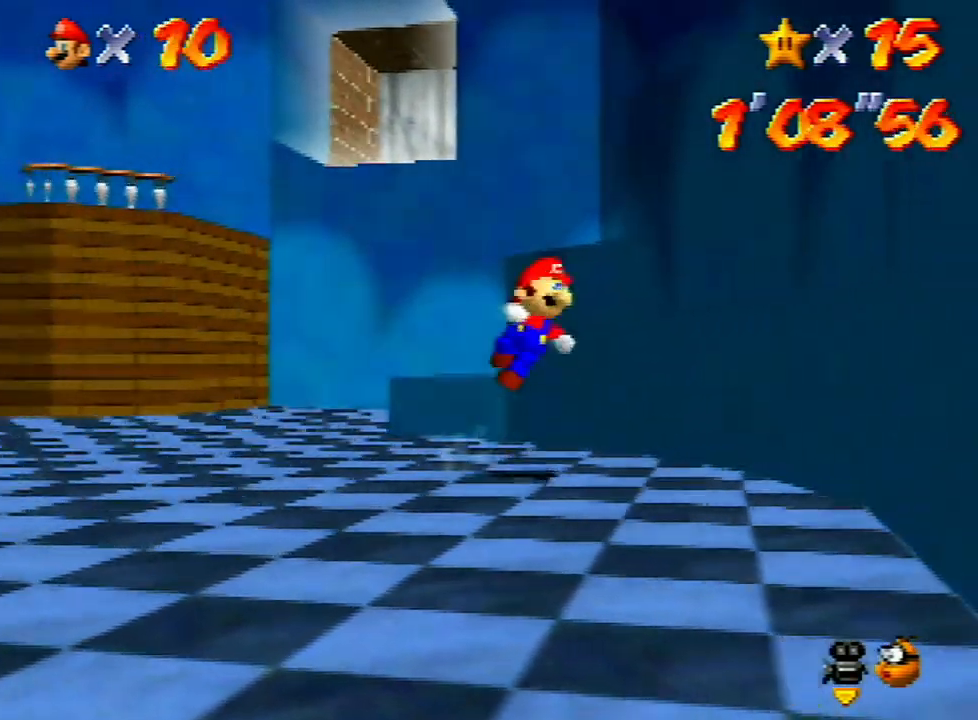
{"buttons": [], "left_stick": "up", "events": [[300, "A", "up"], [433, "left_stick", "up"]]}
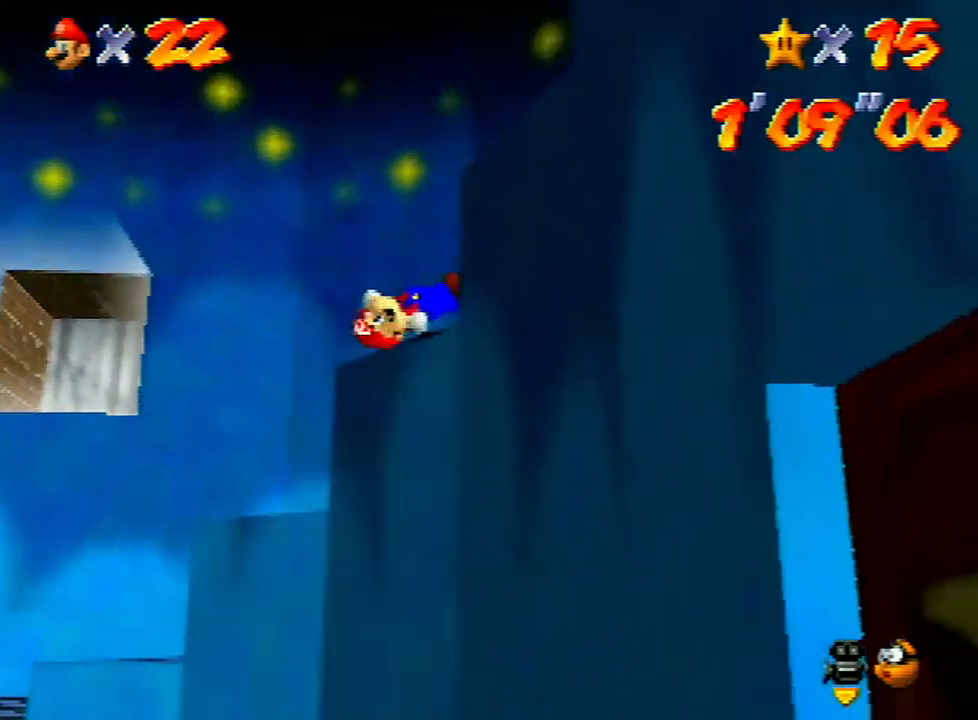
{"buttons": ["A"], "left_stick": "down-right", "events": [[167, "left_stick", "up-left"], [333, "left_stick", "down-right"], [500, "A", "down"]]}
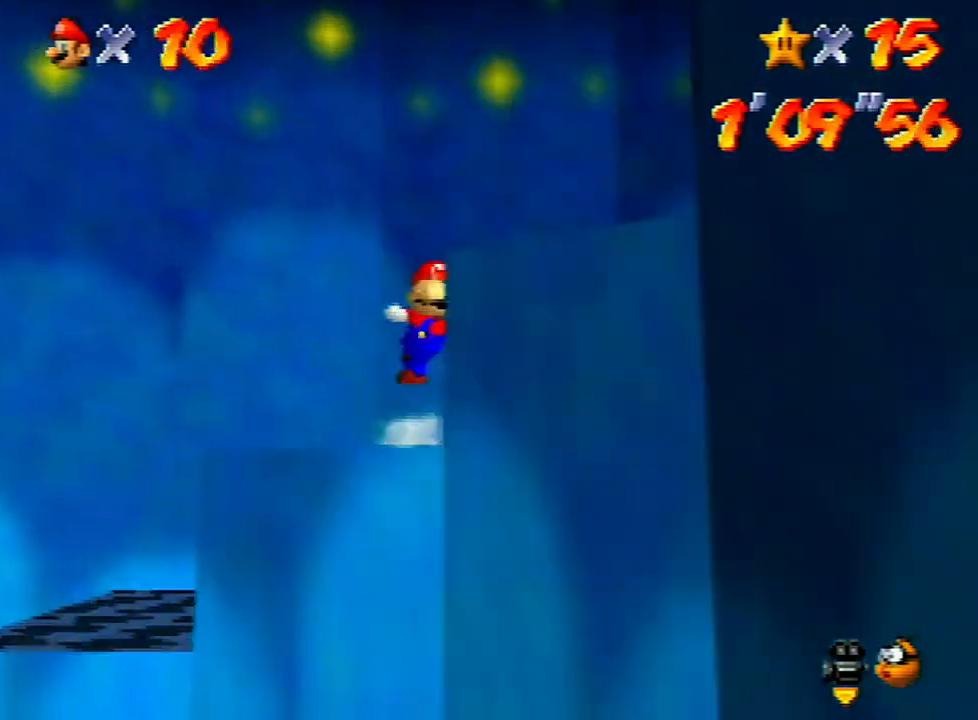
{"buttons": ["A"], "left_stick": "up-right", "events": [[100, "B", "down"], [300, "left_stick", "right"], [433, "left_stick", "up-right"], [467, "B", "up"]]}
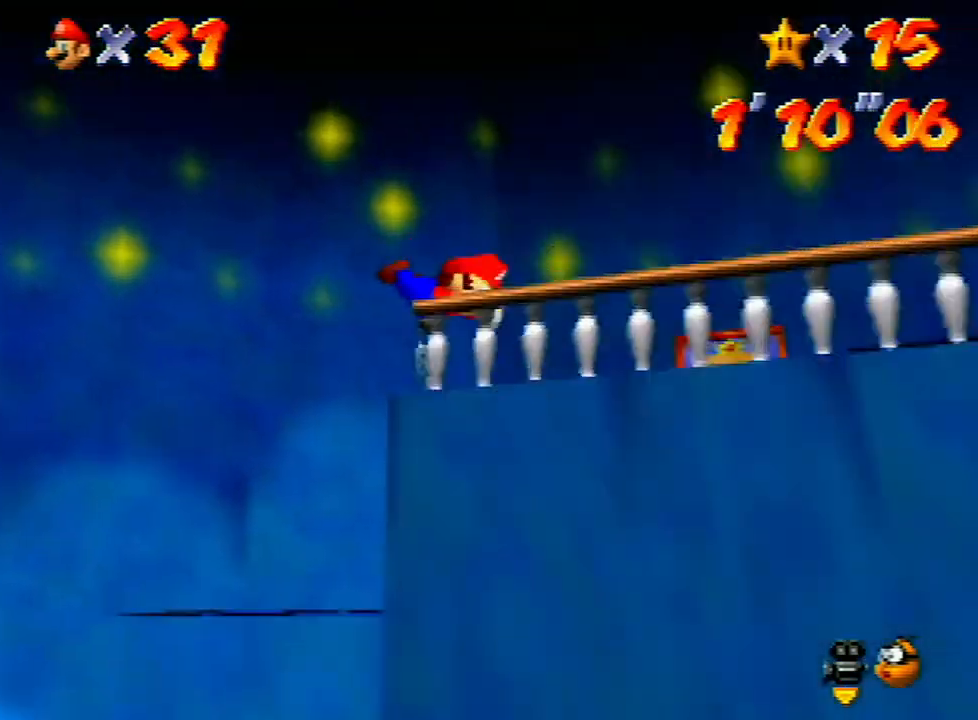
{"buttons": [], "left_stick": "up-right", "events": [[33, "A", "up"], [267, "A", "down"], [400, "A", "up"]]}
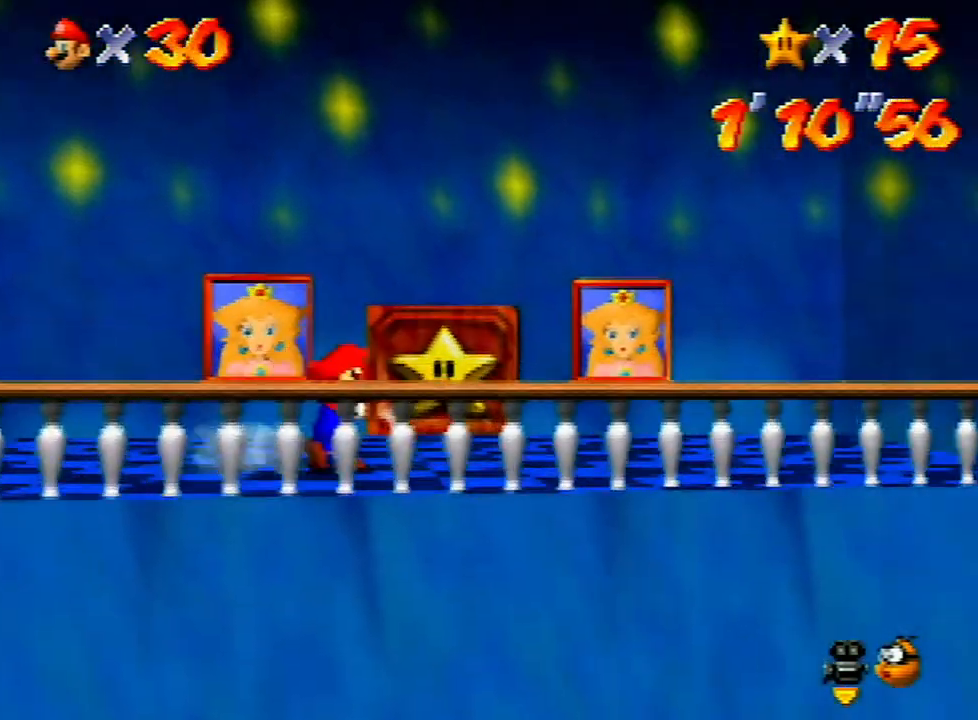
{"buttons": [], "left_stick": "up", "events": [[167, "left_stick", "up"]]}
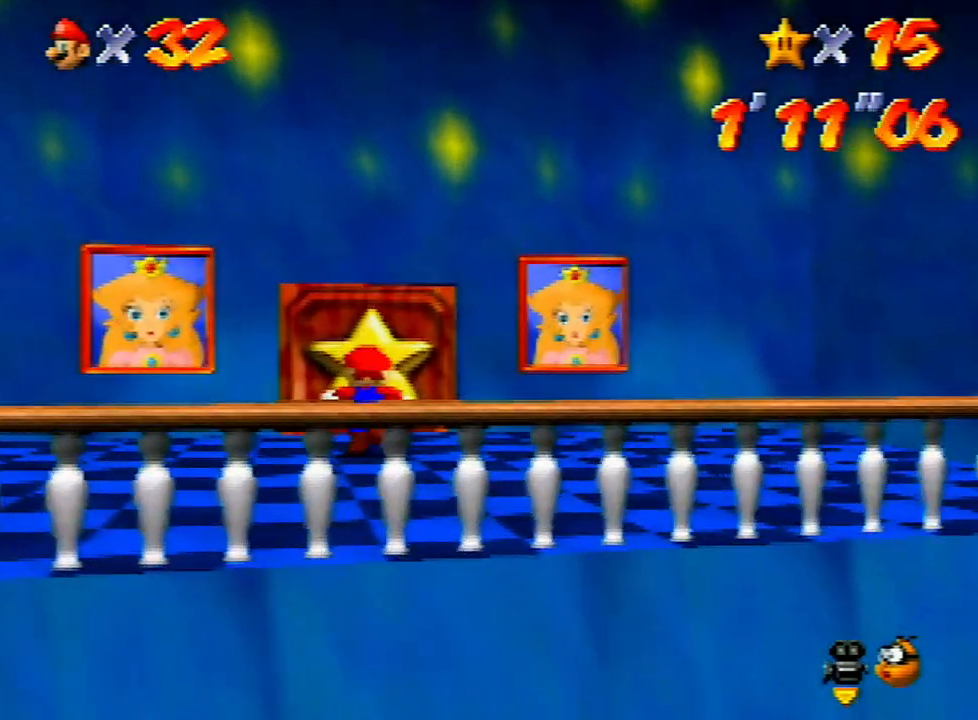
{"buttons": ["A"], "left_stick": "up", "events": [[467, "A", "down"]]}
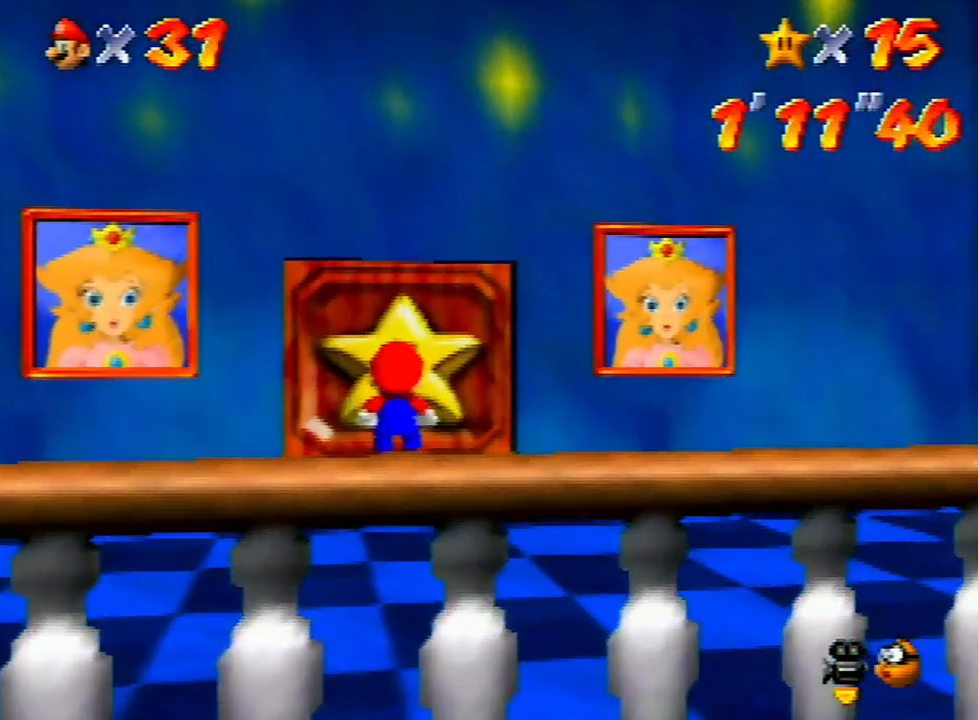
{"buttons": ["A"], "left_stick": "center", "events": [[33, "A", "up"], [67, "left_stick", "center"], [100, "A", "down"], [267, "A", "up"], [300, "A", "down"], [300, "B", "down"], [367, "A", "up"], [367, "B", "up"], [400, "A", "down"], [433, "B", "down"], [467, "B", "up"]]}
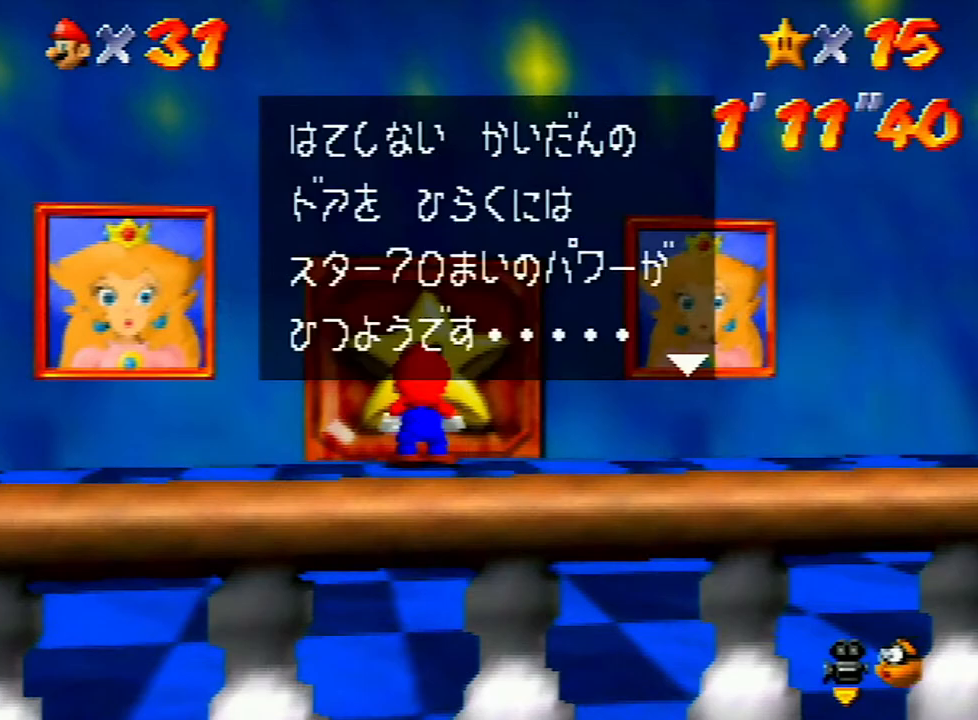
{"buttons": ["A", "B"], "left_stick": "center", "events": [[33, "A", "up"], [67, "A", "down"], [67, "B", "down"], [133, "A", "up"], [133, "B", "up"], [200, "A", "down"], [200, "B", "down"], [267, "A", "up"], [267, "B", "up"], [367, "A", "down"], [367, "B", "down"], [433, "A", "up"], [433, "B", "up"], [467, "A", "down"], [467, "B", "down"]]}
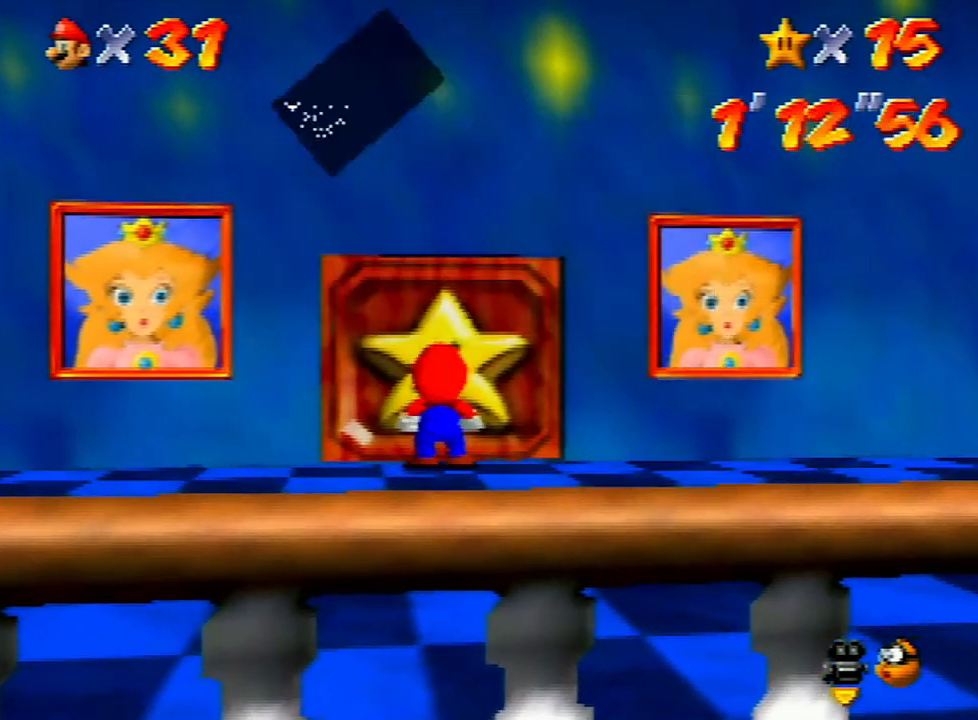
{"buttons": [], "left_stick": "center", "events": [[33, "A", "up"], [33, "B", "up"], [100, "A", "down"], [100, "B", "down"], [167, "B", "up"], [233, "A", "up"], [267, "A", "down"], [267, "B", "down"], [367, "A", "up"], [367, "B", "up"]]}
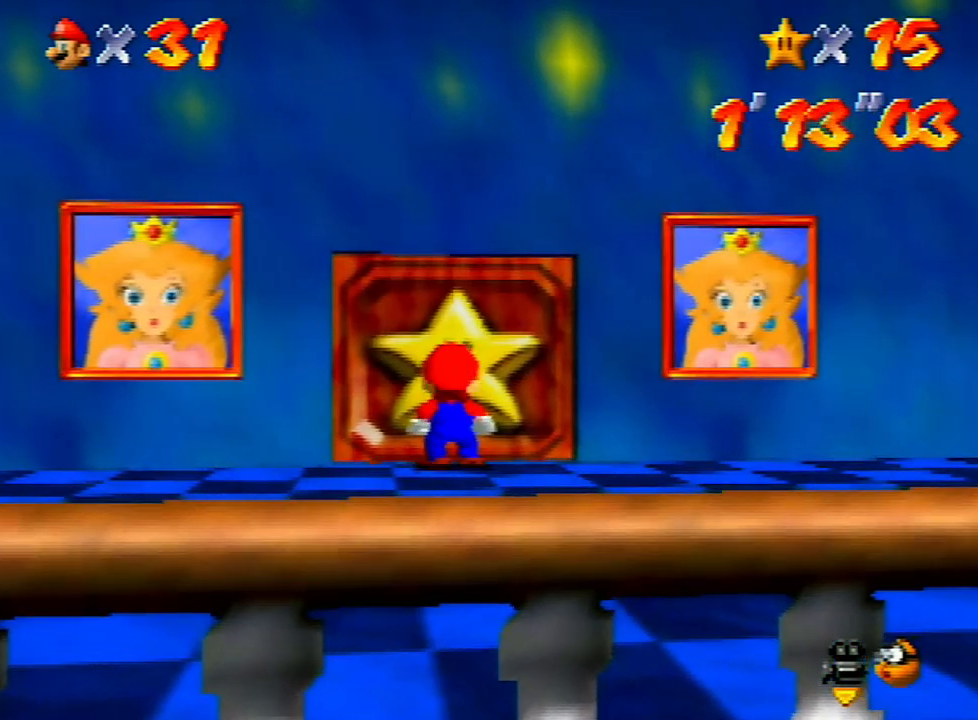
{"buttons": [], "left_stick": "up", "events": [[300, "left_stick", "up"]]}
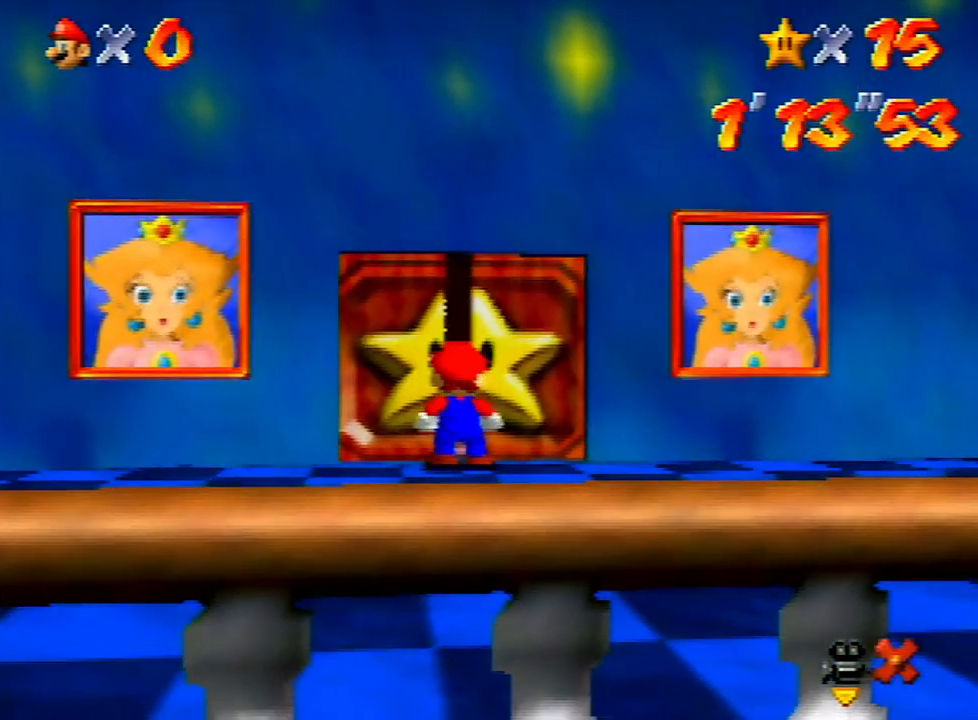
{"buttons": [], "left_stick": "up", "events": []}
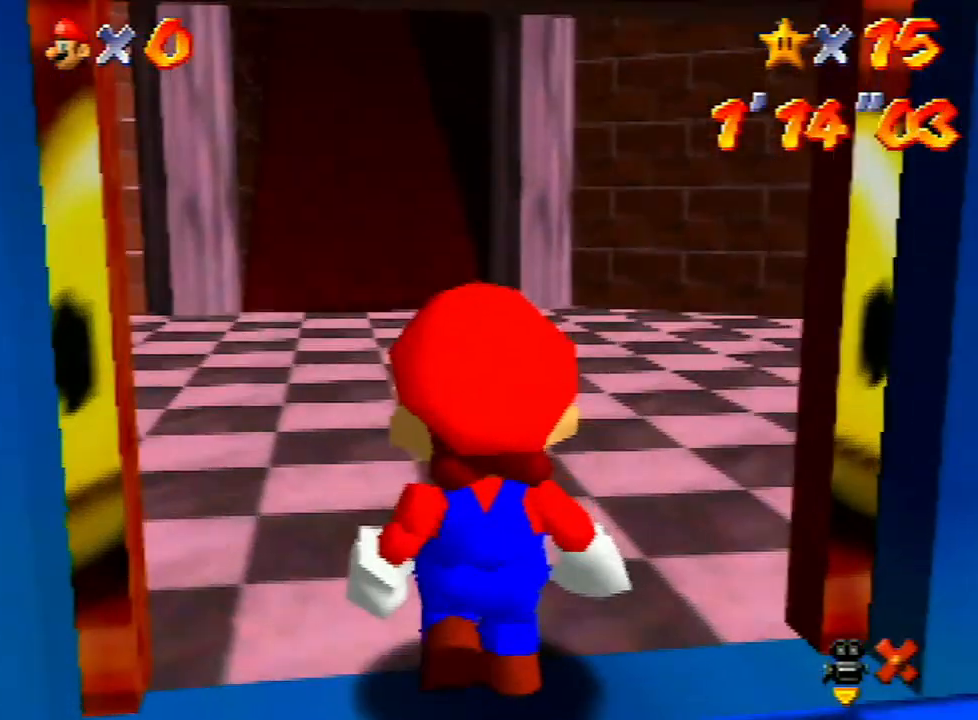
{"buttons": [], "left_stick": "up", "events": []}
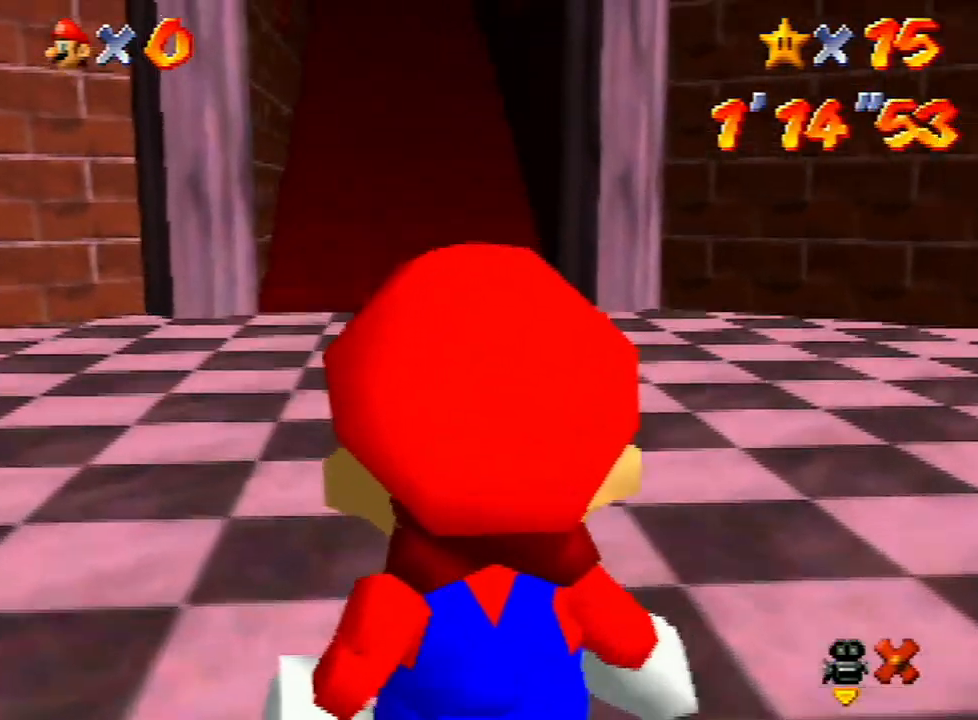
{"buttons": [], "left_stick": "up", "events": []}
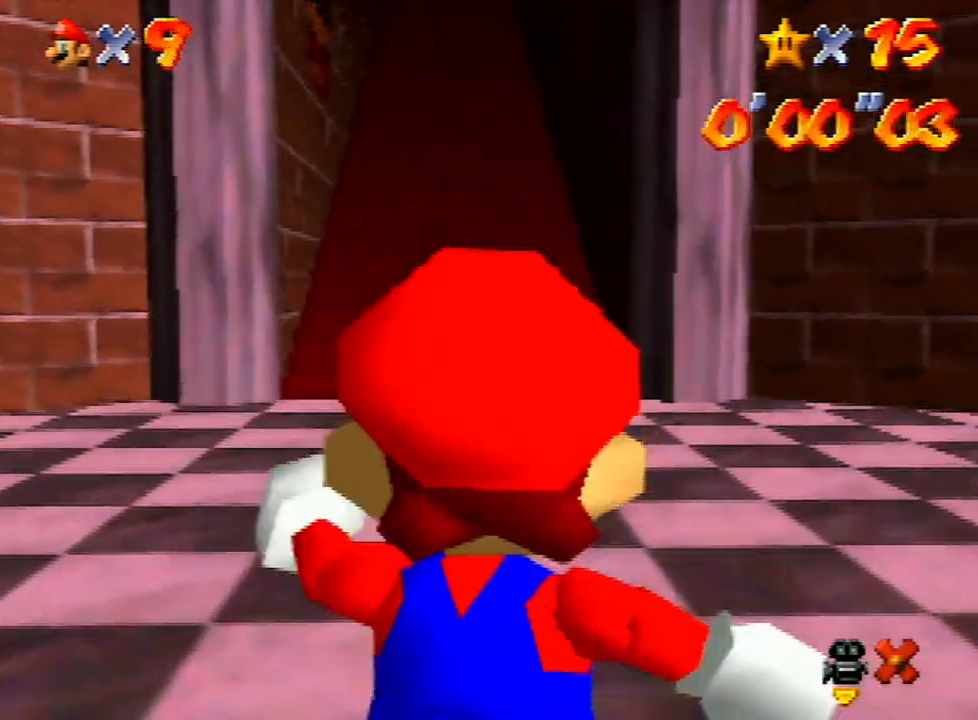
{"buttons": ["A", "Z"], "left_stick": "up", "events": [[433, "Z", "down"], [500, "A", "down"]]}
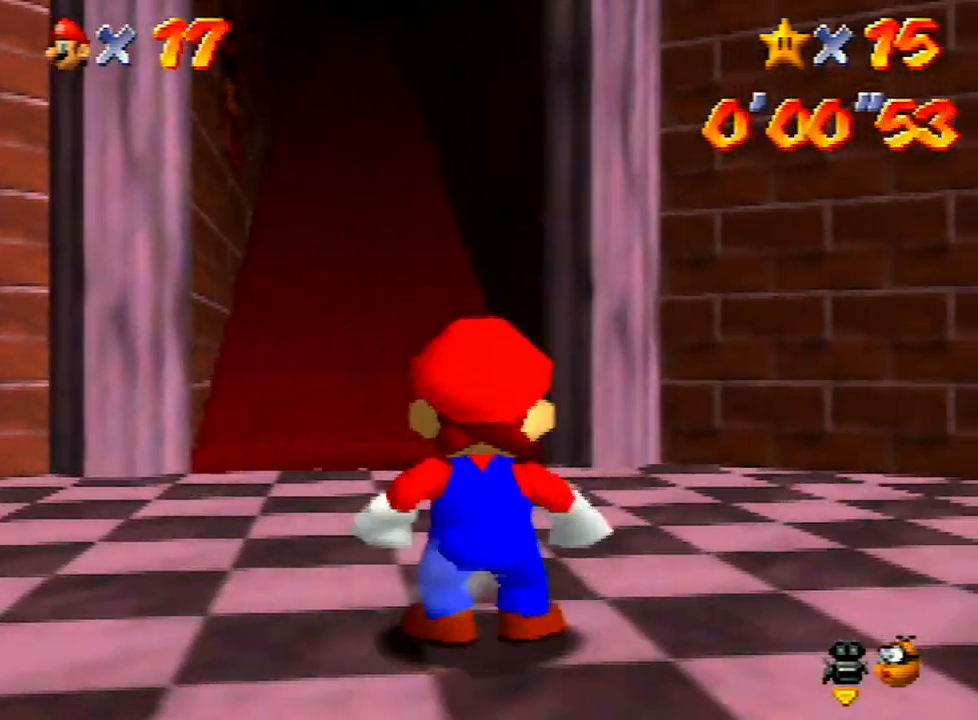
{"buttons": [], "left_stick": "up-left", "events": [[67, "left_stick", "up-left"], [367, "A", "up"], [400, "Z", "up"]]}
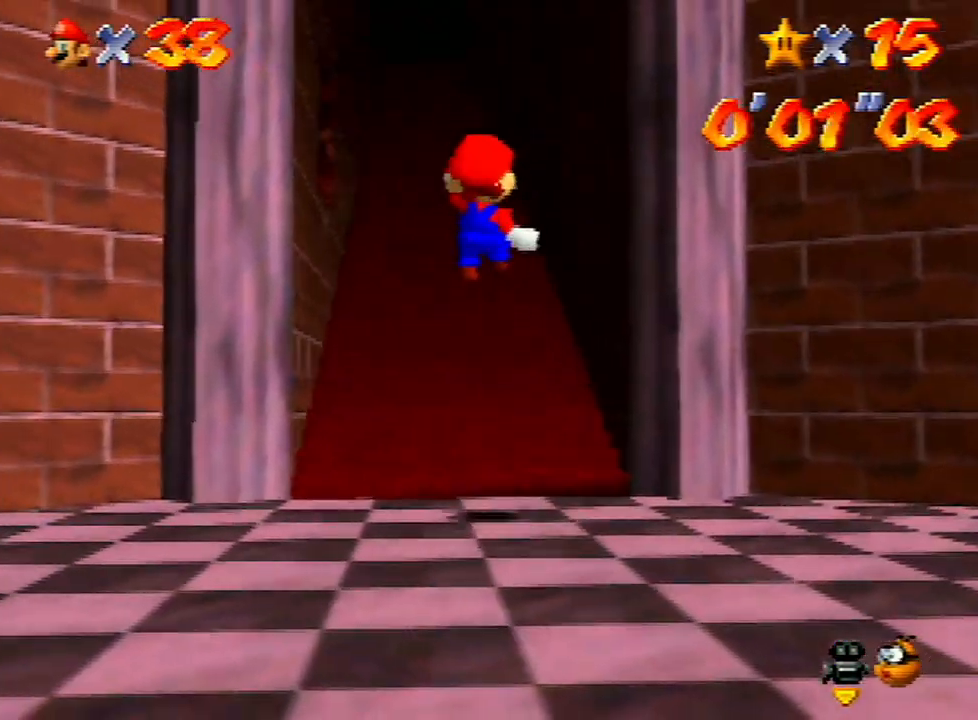
{"buttons": [], "left_stick": "up-left", "events": [[133, "C_DOWN", "down"], [233, "C_DOWN", "up"]]}
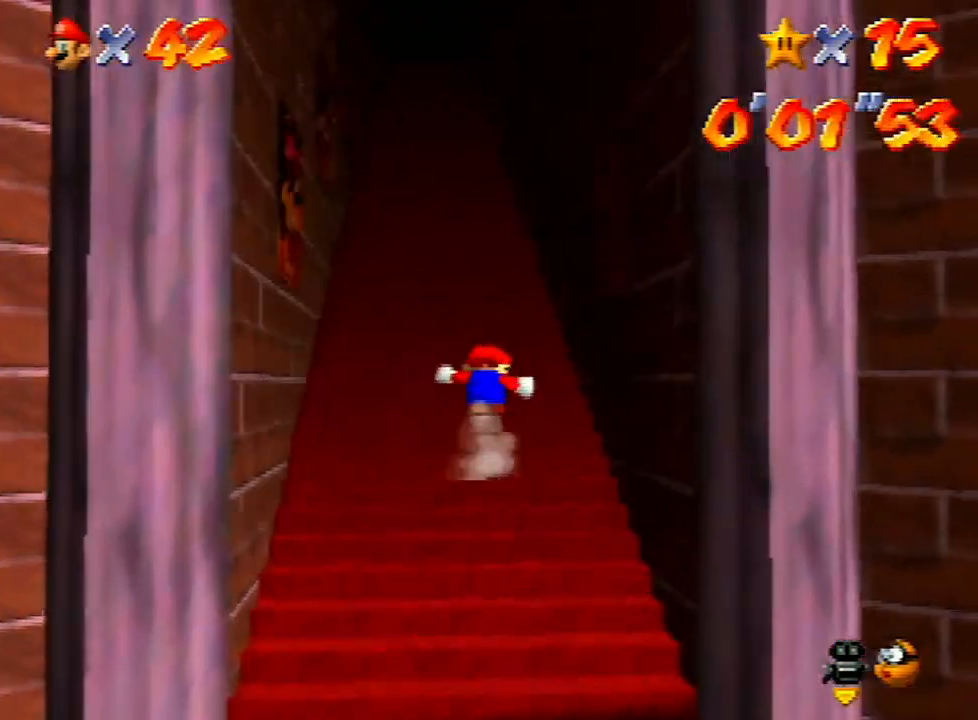
{"buttons": [], "left_stick": "down", "events": [[167, "left_stick", "down"]]}
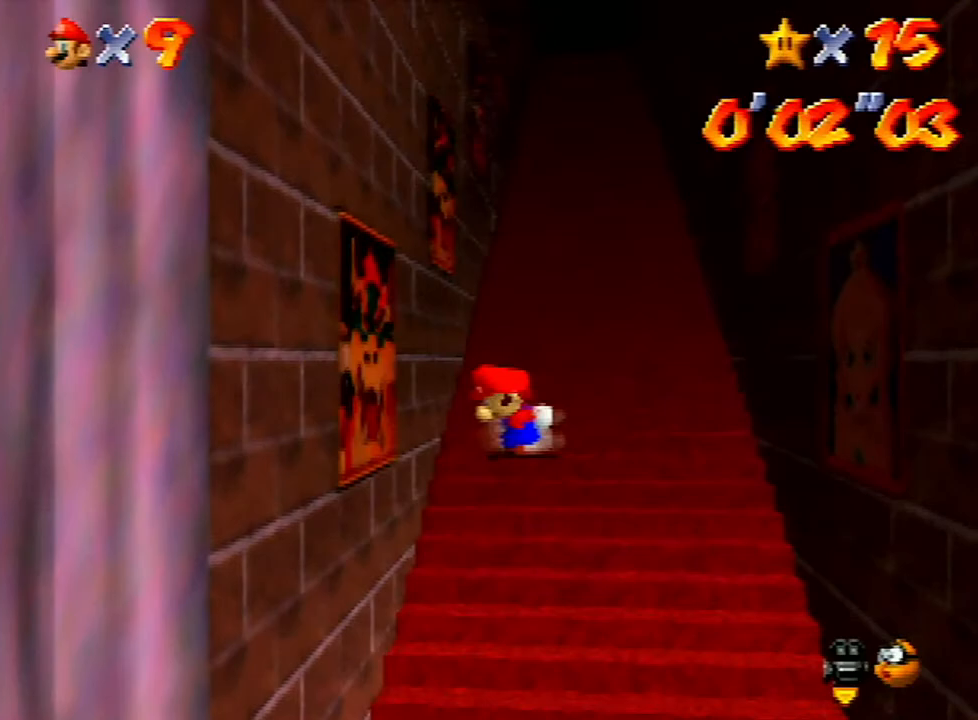
{"buttons": [], "left_stick": "down", "events": [[67, "left_stick", "down-right"], [333, "left_stick", "down"]]}
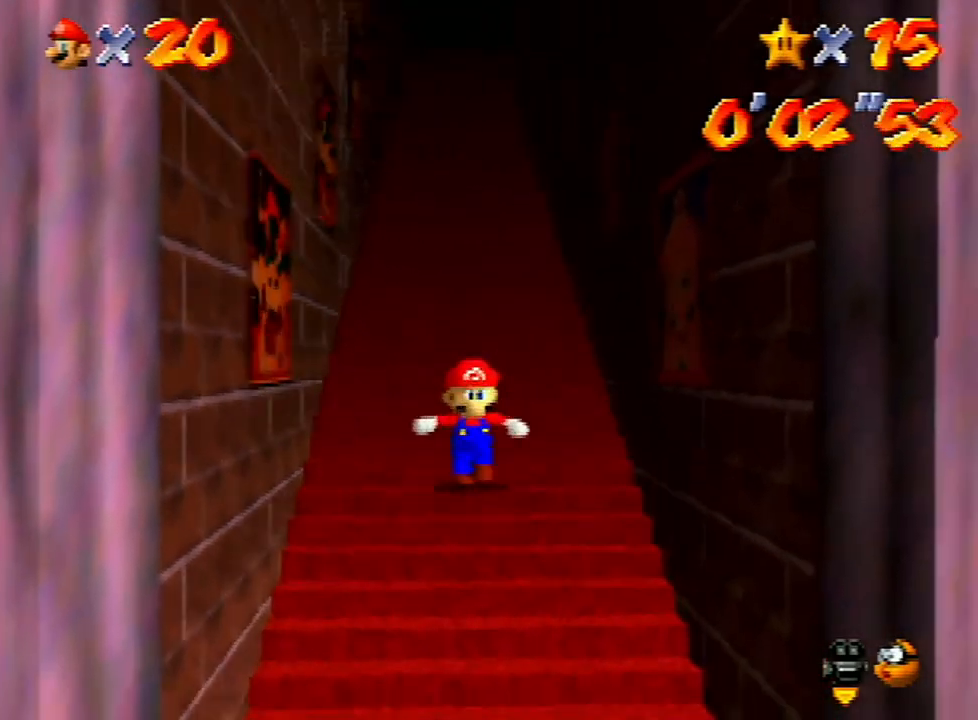
{"buttons": ["Z"], "left_stick": "up", "events": [[267, "Z", "down"], [300, "A", "down"], [400, "A", "up"], [400, "left_stick", "up"]]}
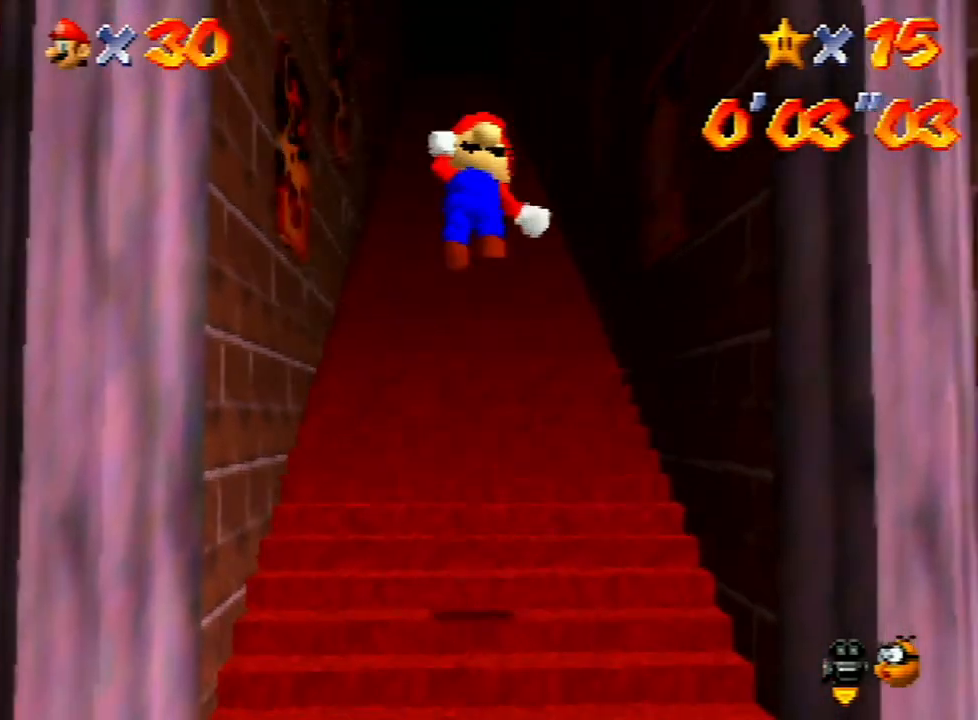
{"buttons": ["Z"], "left_stick": "up", "events": []}
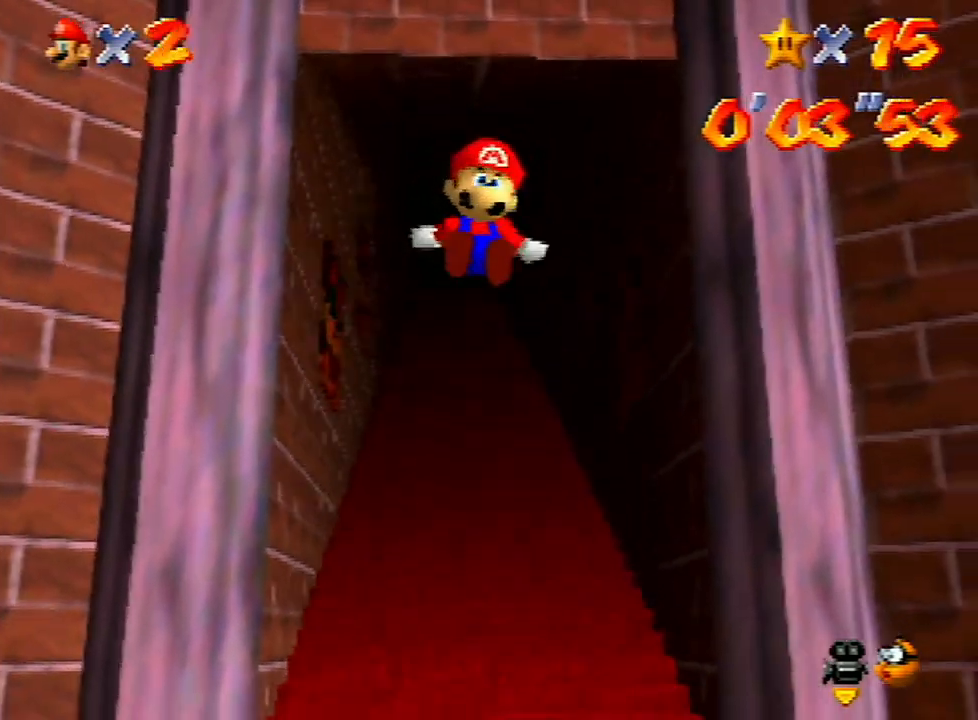
{"buttons": ["A", "Z"], "left_stick": "up", "events": [[500, "A", "down"]]}
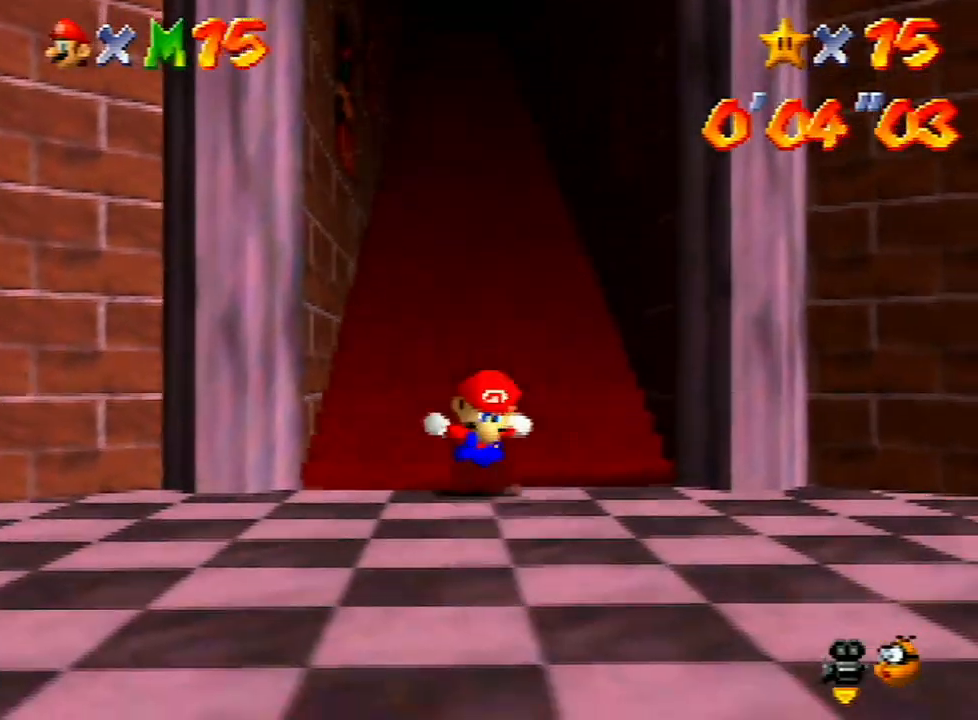
{"buttons": ["A", "Z"], "left_stick": "up", "events": [[67, "A", "up"], [133, "A", "down"], [200, "A", "up"], [300, "A", "down"], [367, "A", "up"], [400, "A", "down"]]}
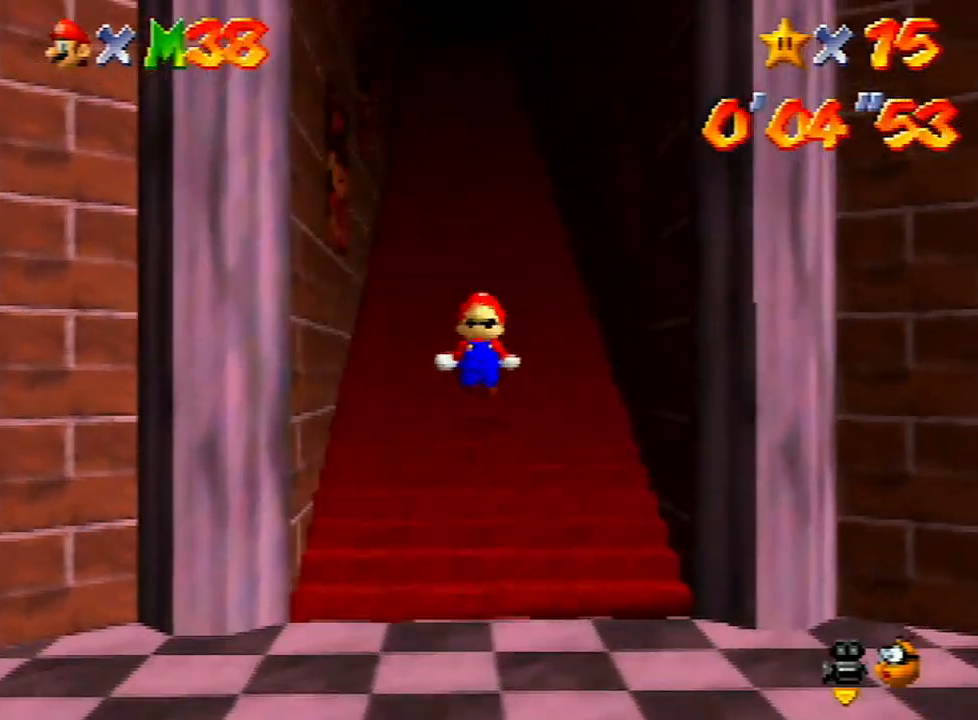
{"buttons": ["Z"], "left_stick": "up", "events": [[33, "A", "up"], [33, "START", "down"], [67, "A", "down"], [67, "START", "up"], [167, "A", "up"], [233, "A", "down"], [333, "A", "up"], [367, "A", "down"], [467, "A", "up"]]}
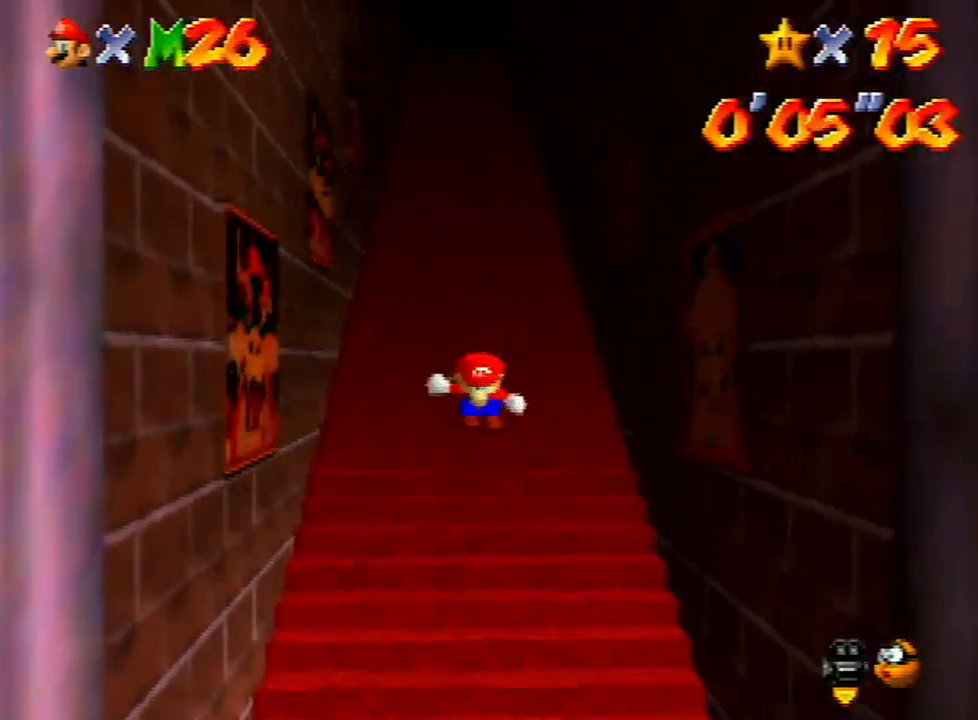
{"buttons": ["Z"], "left_stick": "up", "events": [[33, "A", "down"], [100, "A", "up"], [167, "A", "down"], [233, "A", "up"], [300, "A", "down"], [400, "A", "up"], [433, "A", "down"], [500, "A", "up"]]}
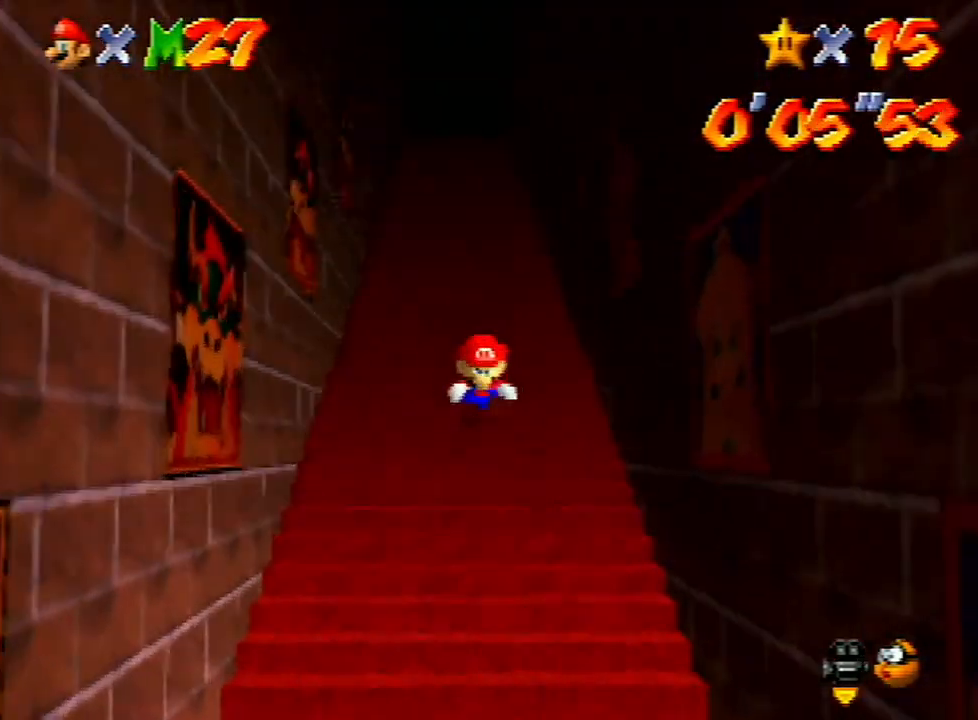
{"buttons": ["Z"], "left_stick": "up", "events": [[67, "A", "down"], [100, "A", "up"], [200, "A", "down"], [233, "A", "up"], [300, "A", "down"], [367, "A", "up"], [467, "A", "down"], [500, "A", "up"]]}
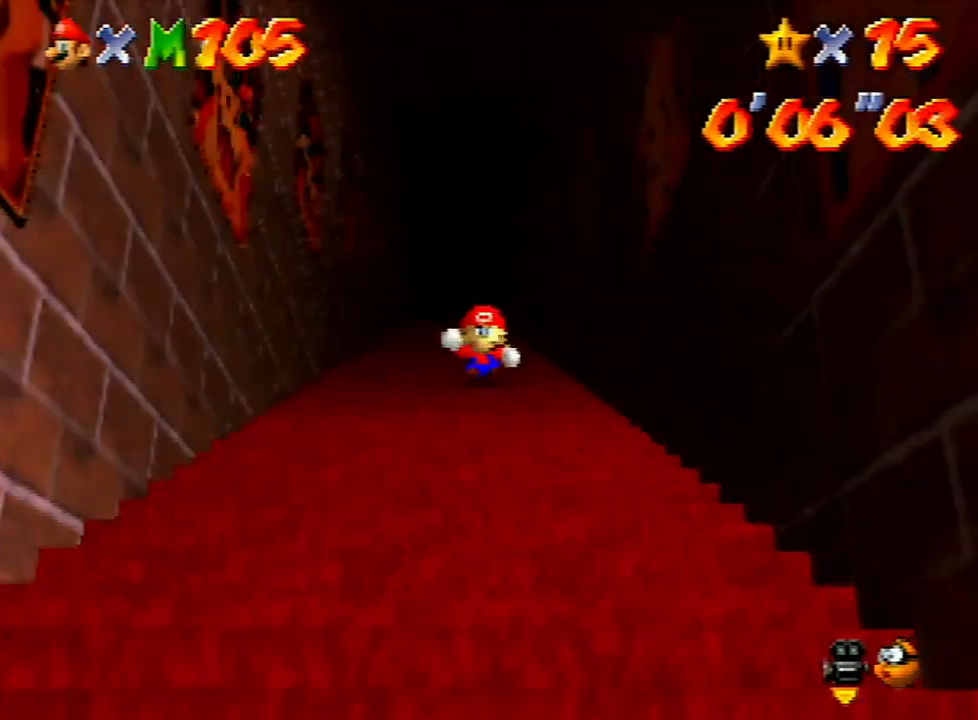
{"buttons": ["A", "Z"], "left_stick": "up", "events": [[67, "A", "down"], [133, "A", "up"], [200, "A", "down"], [267, "A", "up"], [367, "A", "down"], [433, "A", "up"], [500, "A", "down"]]}
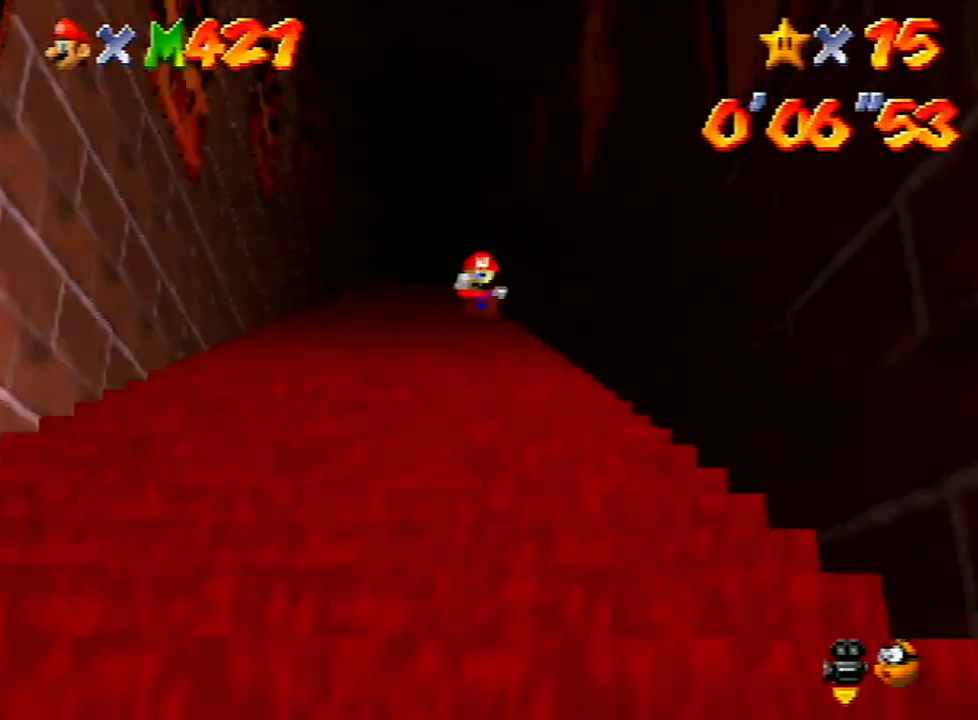
{"buttons": ["Z"], "left_stick": "up", "events": [[33, "A", "up"], [100, "A", "down"], [167, "A", "up"], [233, "A", "down"], [333, "START", "down"], [367, "START", "up"], [433, "A", "up"]]}
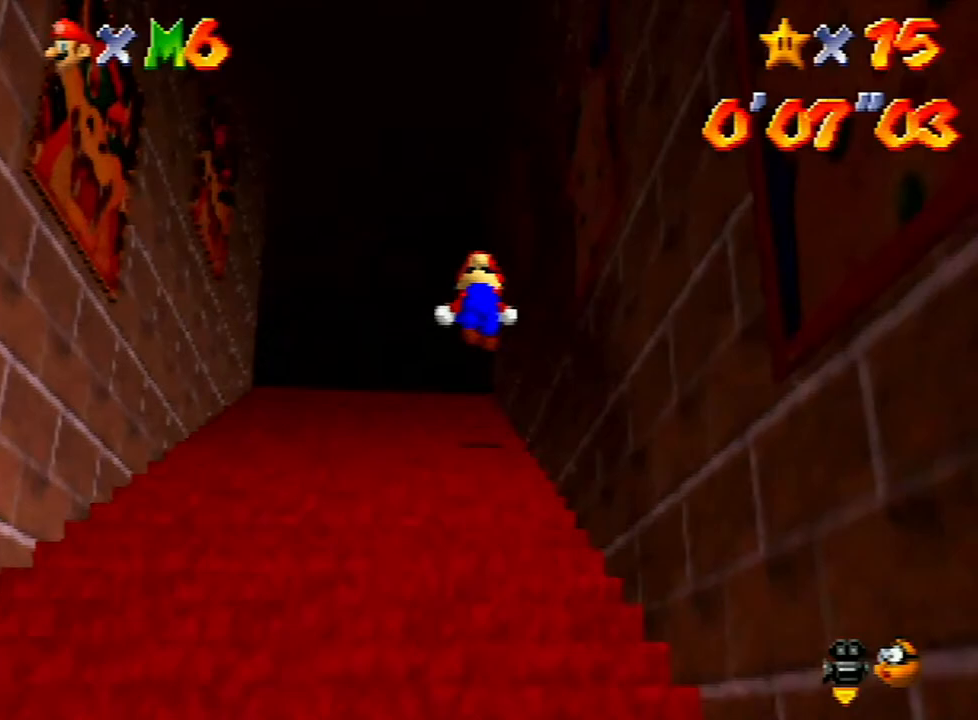
{"buttons": [], "left_stick": "up", "events": [[33, "A", "down"], [33, "left_stick", "up-left"], [67, "A", "up"], [133, "A", "down"], [200, "left_stick", "up"], [233, "A", "up"], [267, "A", "down"], [433, "A", "up"], [433, "Z", "up"]]}